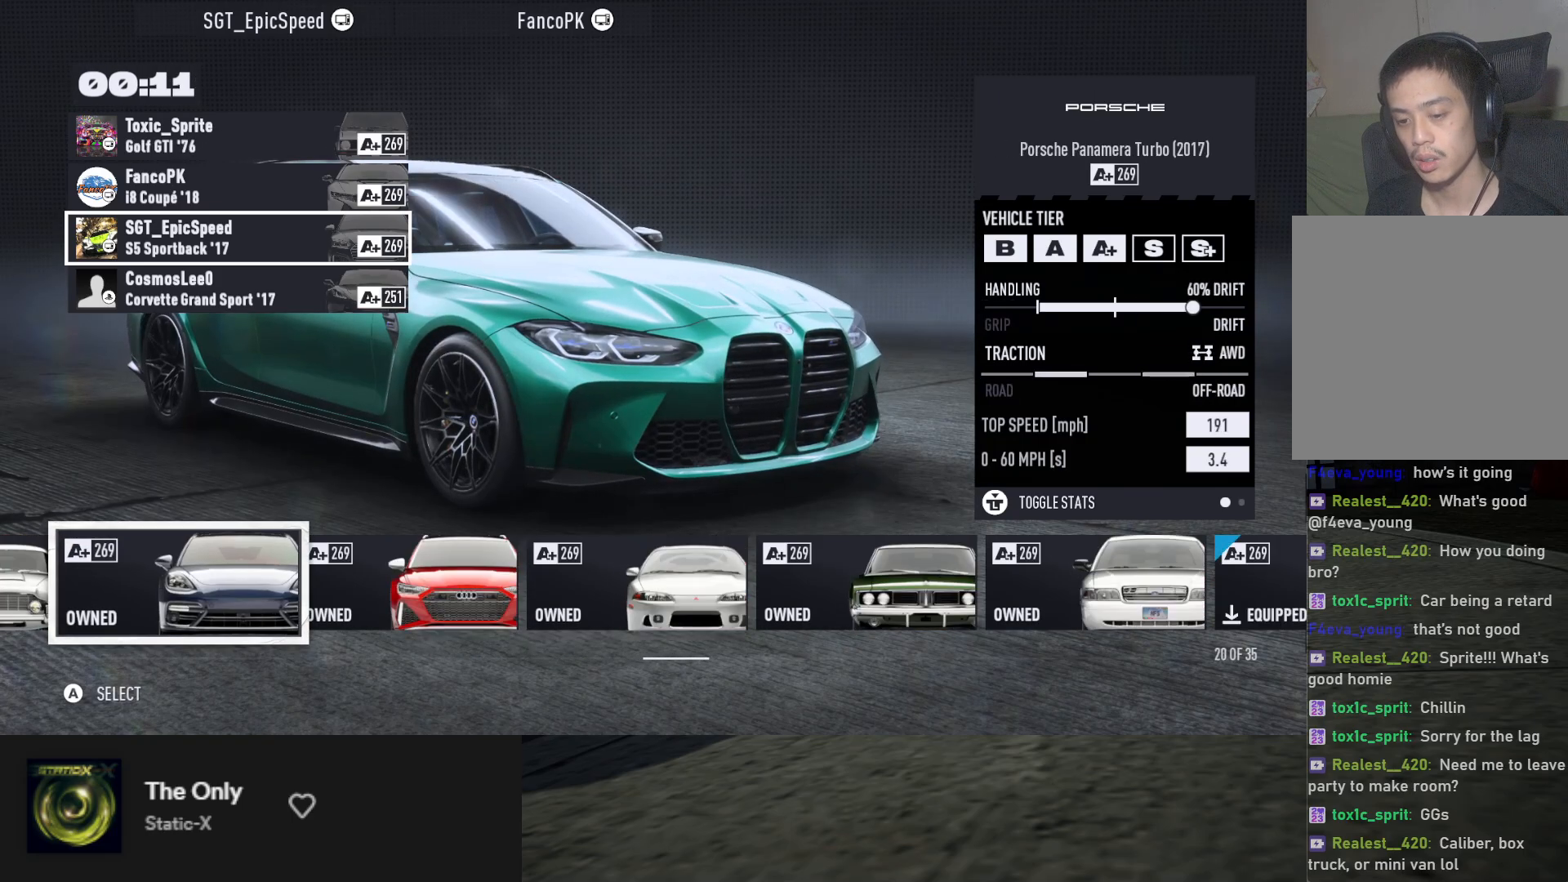
Gameplay with a controller (Xbox layout); each line is a JSON object with the inputs held at the frame after it. "events" lists button and stick changes between this image and that frame as [ms after this image, input, new state], when the widget could be followed in between.
{"buttons": ["DPAD_RIGHT"], "left_stick": "center", "right_stick": "center", "events": [[283, "DPAD_RIGHT", "down"], [400, "DPAD_RIGHT", "up"], [450, "DPAD_RIGHT", "down"]]}
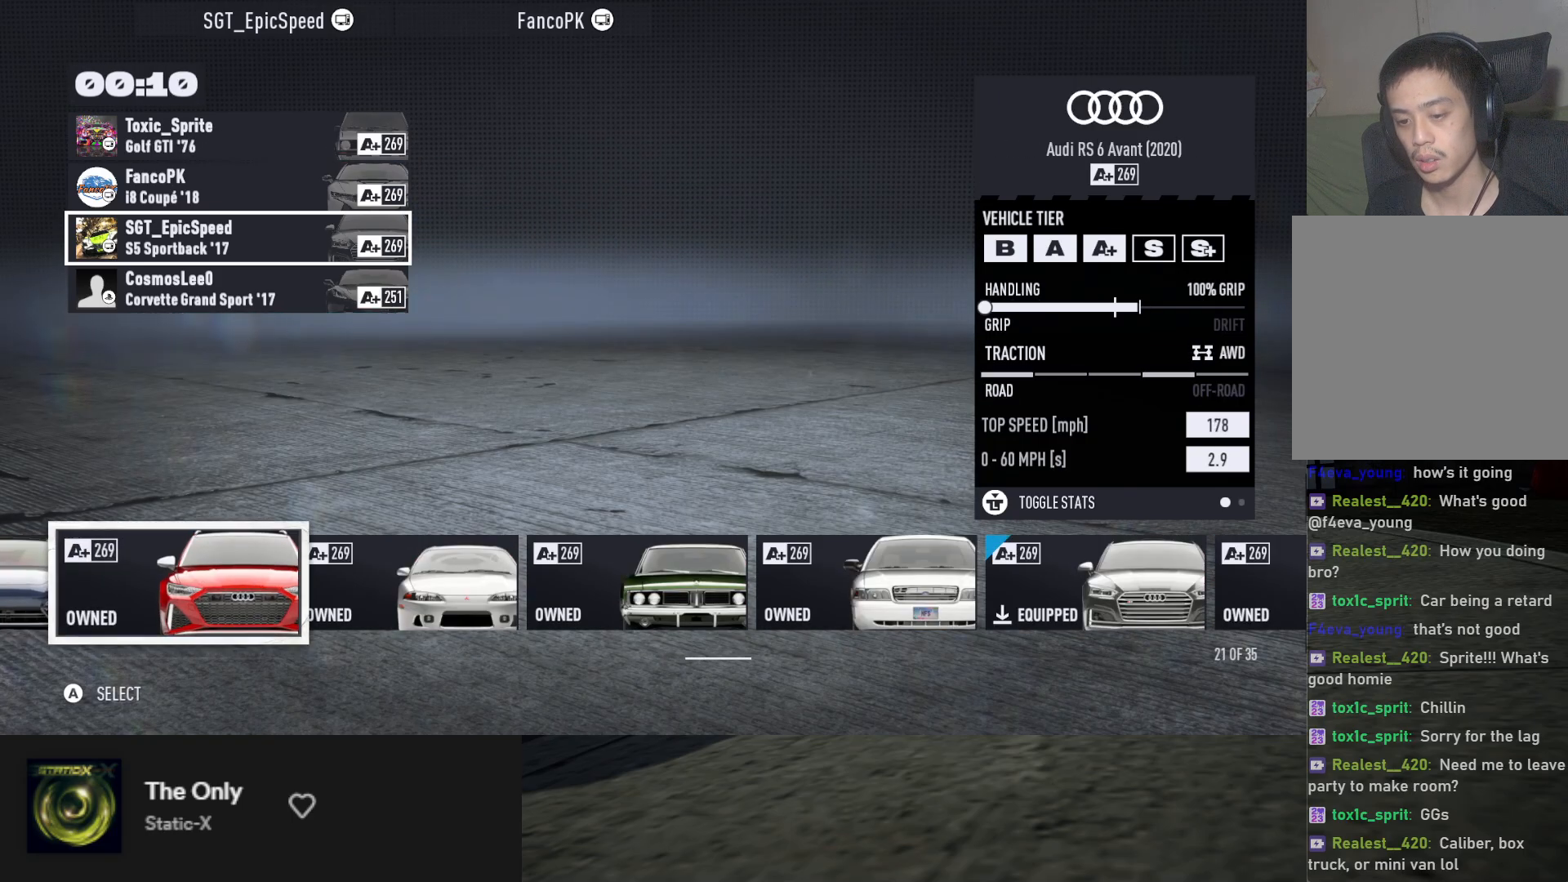
{"buttons": [], "left_stick": "center", "right_stick": "center", "events": [[33, "DPAD_RIGHT", "up"], [200, "DPAD_LEFT", "down"], [317, "DPAD_LEFT", "up"], [383, "DPAD_RIGHT", "down"], [483, "DPAD_RIGHT", "up"]]}
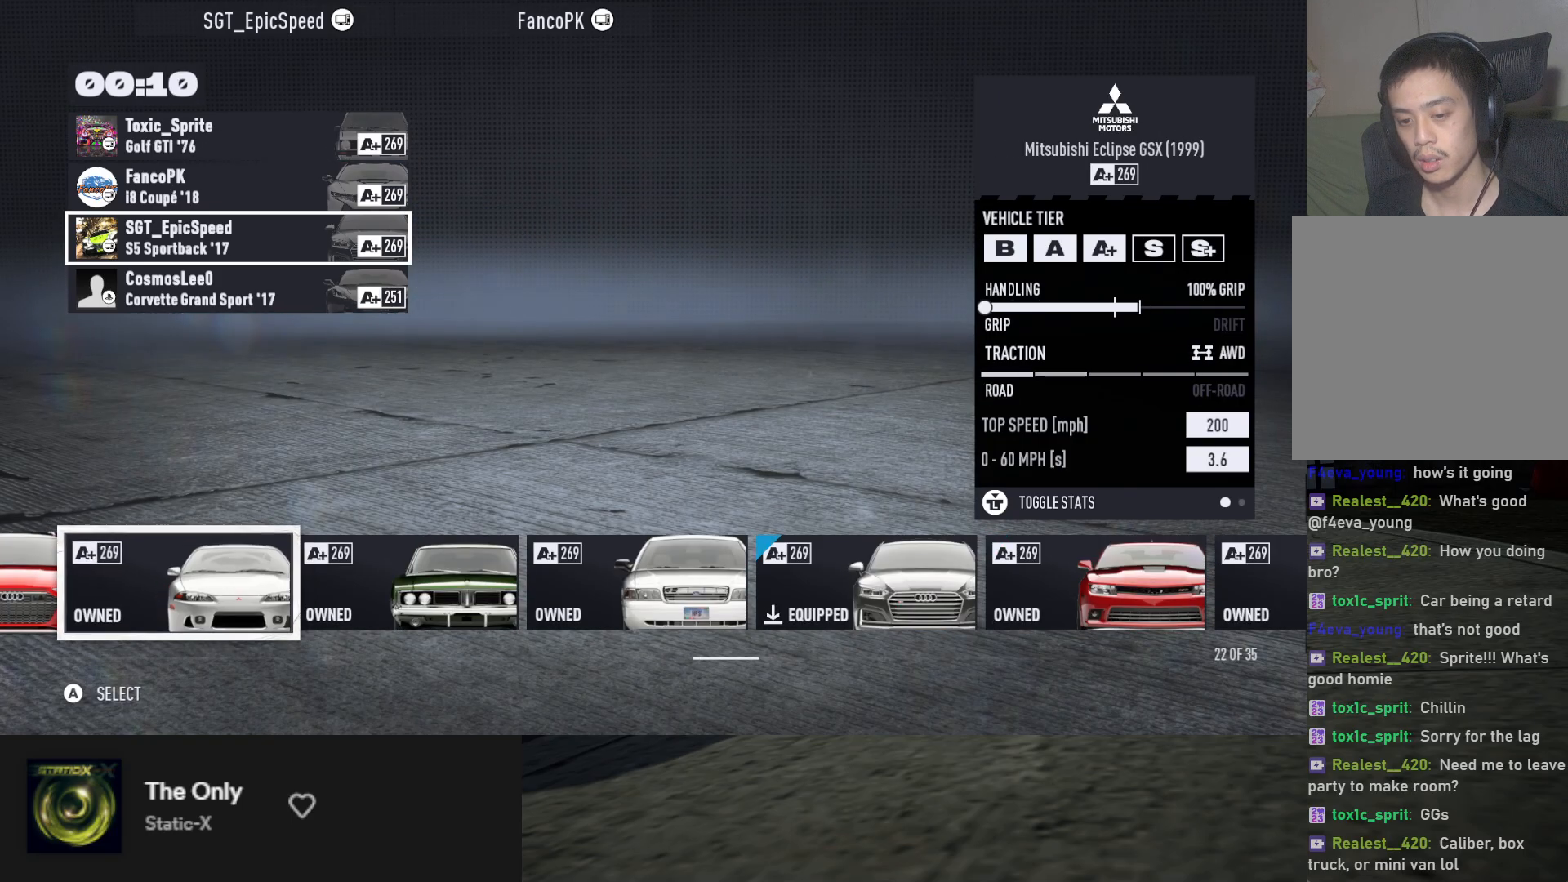
{"buttons": ["DPAD_RIGHT"], "left_stick": "center", "right_stick": "center", "events": [[50, "DPAD_RIGHT", "down"], [133, "DPAD_RIGHT", "up"], [283, "DPAD_RIGHT", "down"], [367, "DPAD_RIGHT", "up"], [450, "DPAD_RIGHT", "down"]]}
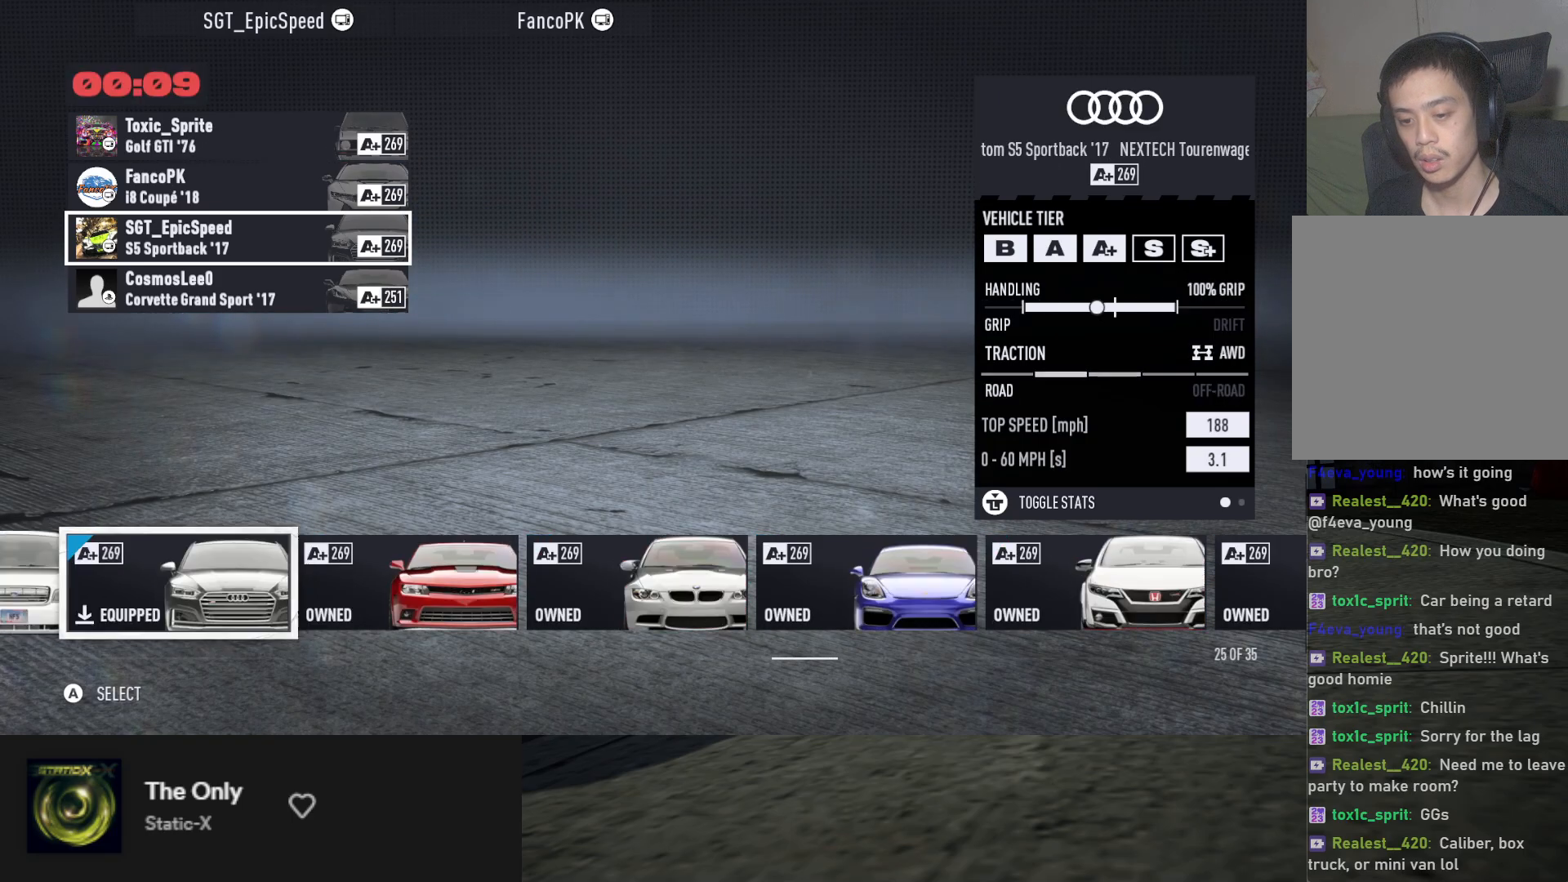
{"buttons": [], "left_stick": "center", "right_stick": "center", "events": [[17, "DPAD_RIGHT", "up"]]}
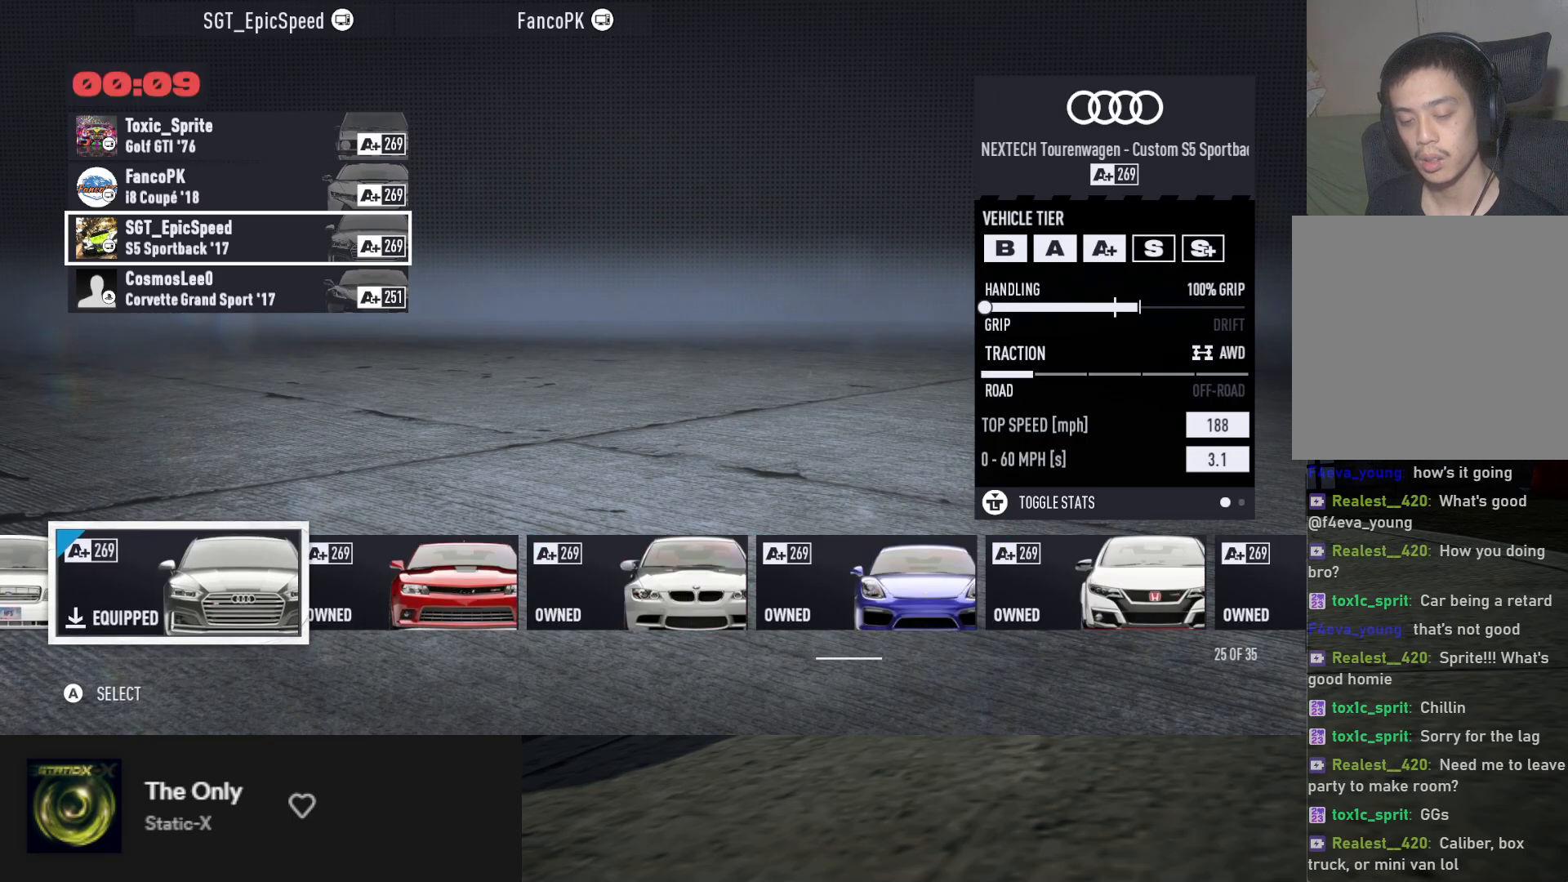
{"buttons": [], "left_stick": "center", "right_stick": "center", "events": [[67, "DPAD_LEFT", "down"], [150, "DPAD_LEFT", "up"], [200, "DPAD_LEFT", "down"], [283, "DPAD_LEFT", "up"], [333, "DPAD_LEFT", "down"], [400, "DPAD_LEFT", "up"]]}
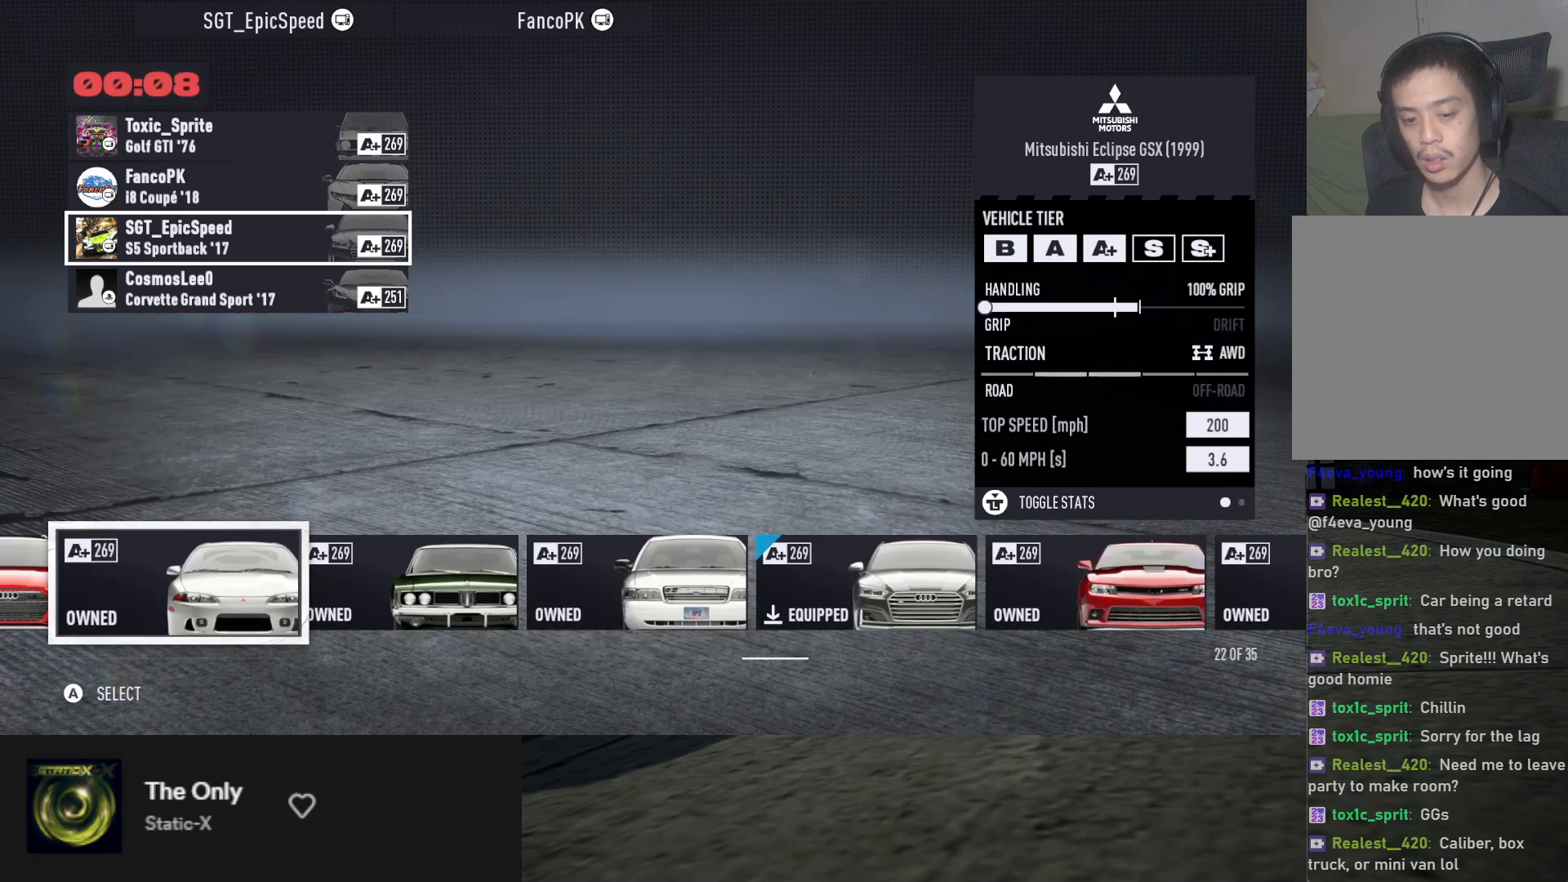
{"buttons": [], "left_stick": "center", "right_stick": "center", "events": [[117, "DPAD_LEFT", "down"], [217, "DPAD_LEFT", "up"]]}
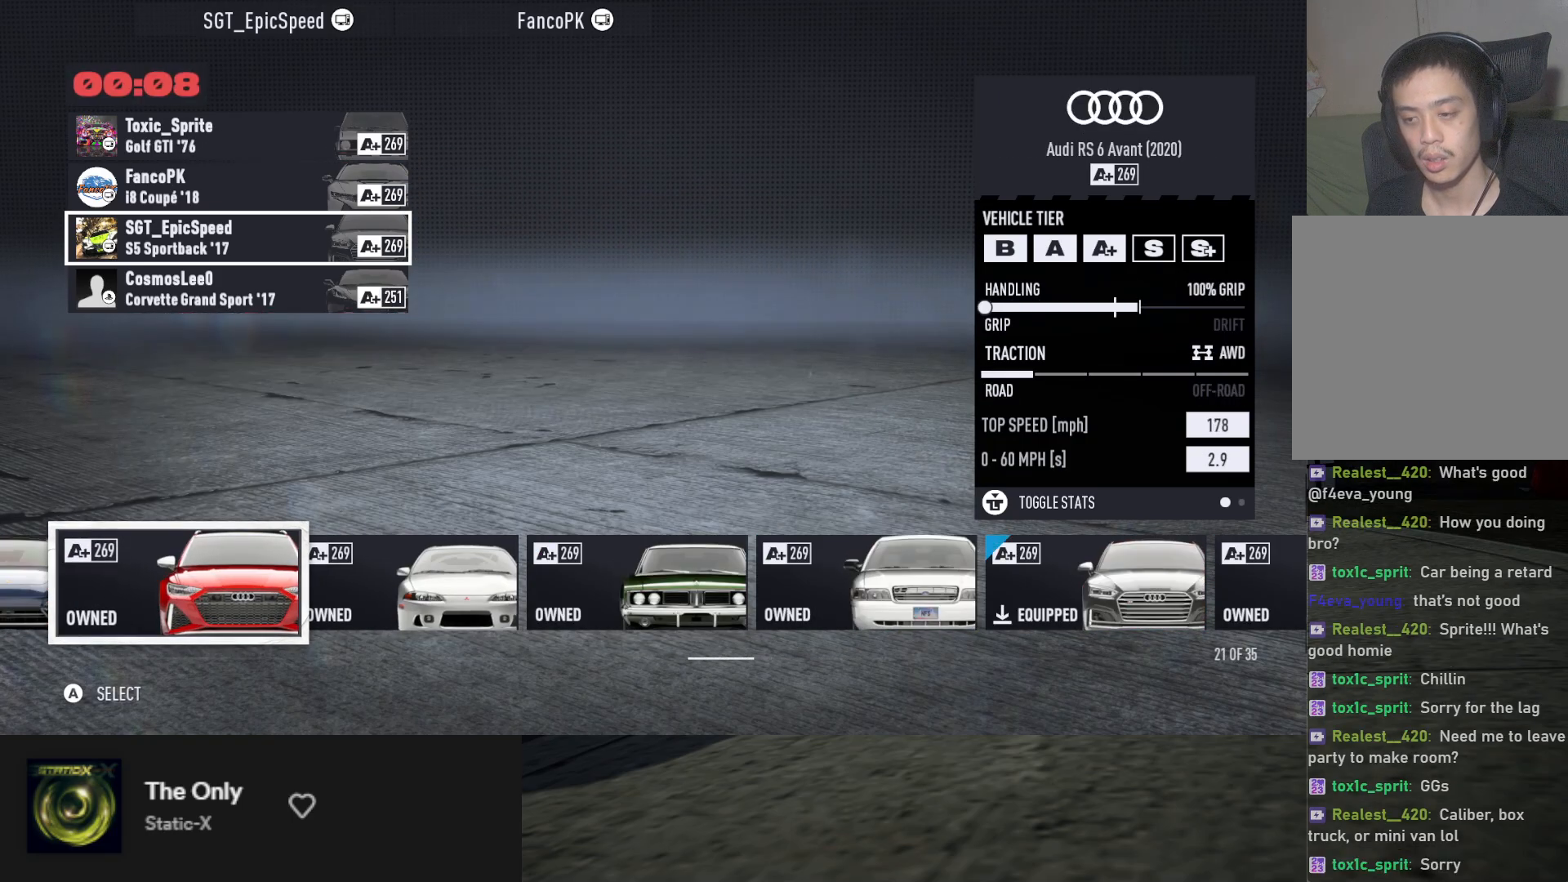
{"buttons": [], "left_stick": "center", "right_stick": "center", "events": [[33, "DPAD_RIGHT", "down"], [100, "DPAD_RIGHT", "up"], [167, "DPAD_RIGHT", "down"], [233, "DPAD_RIGHT", "up"], [317, "DPAD_RIGHT", "down"], [367, "DPAD_RIGHT", "up"], [450, "DPAD_RIGHT", "down"], [500, "DPAD_RIGHT", "up"]]}
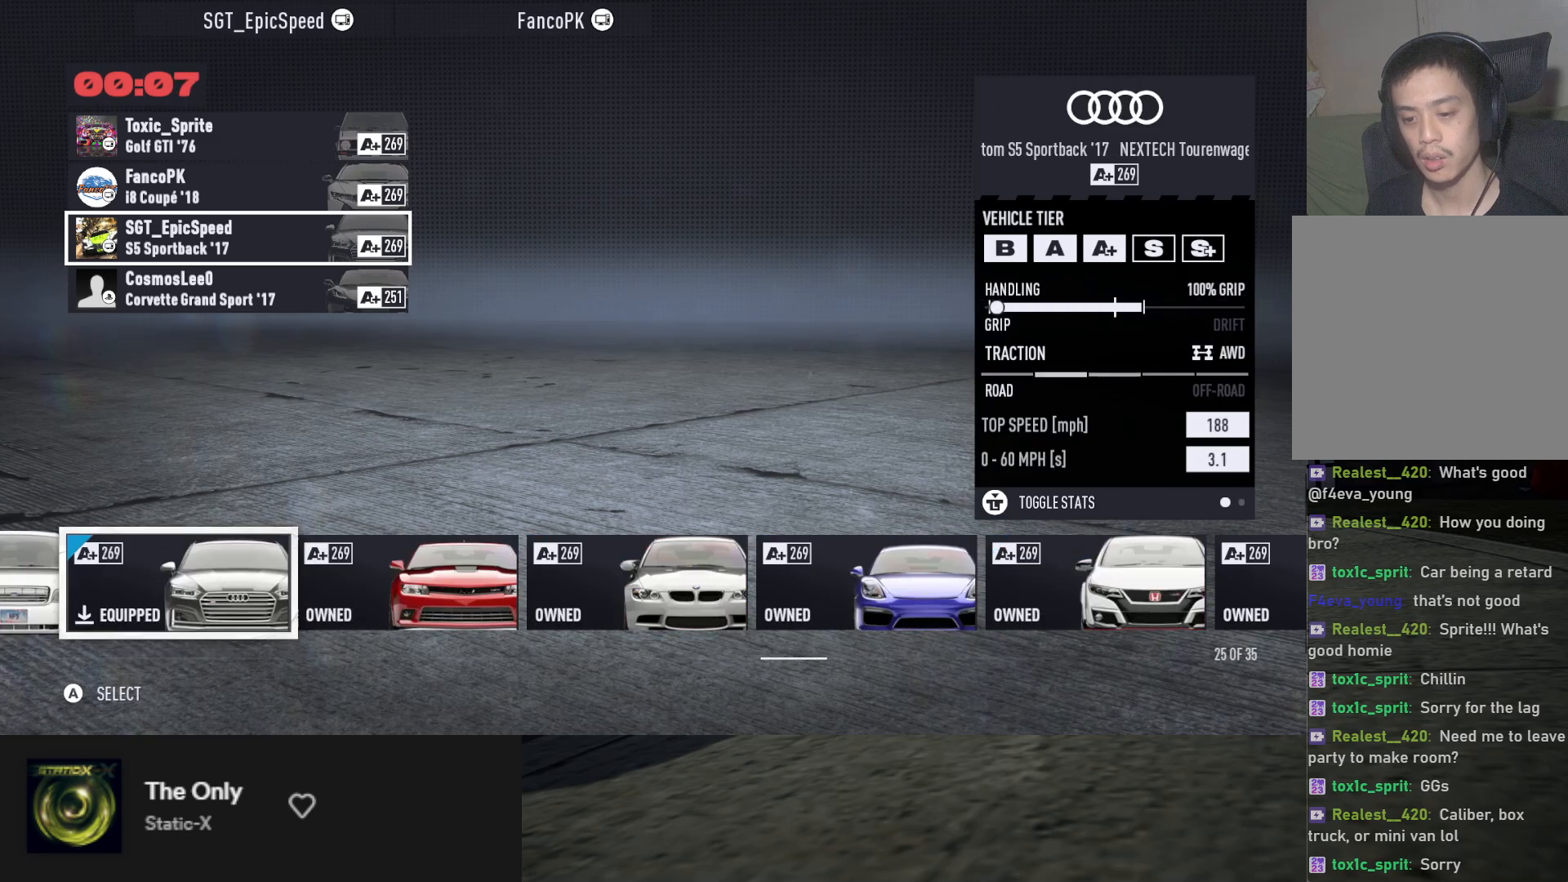
{"buttons": [], "left_stick": "center", "right_stick": "center", "events": [[83, "DPAD_RIGHT", "down"], [133, "DPAD_RIGHT", "up"], [333, "DPAD_RIGHT", "down"], [417, "DPAD_RIGHT", "up"]]}
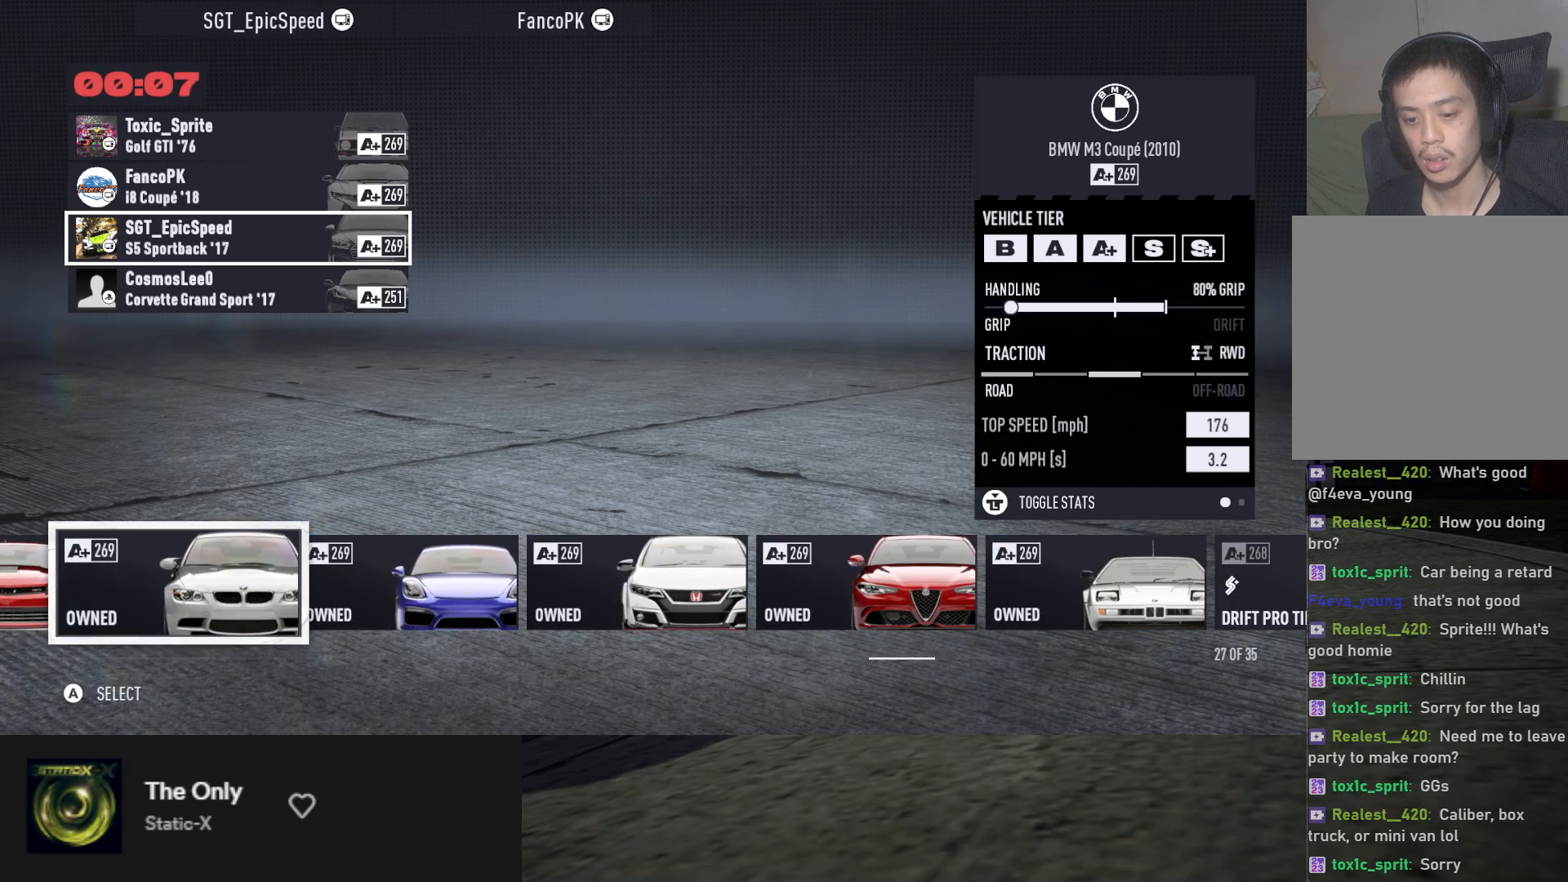
{"buttons": [], "left_stick": "center", "right_stick": "center", "events": []}
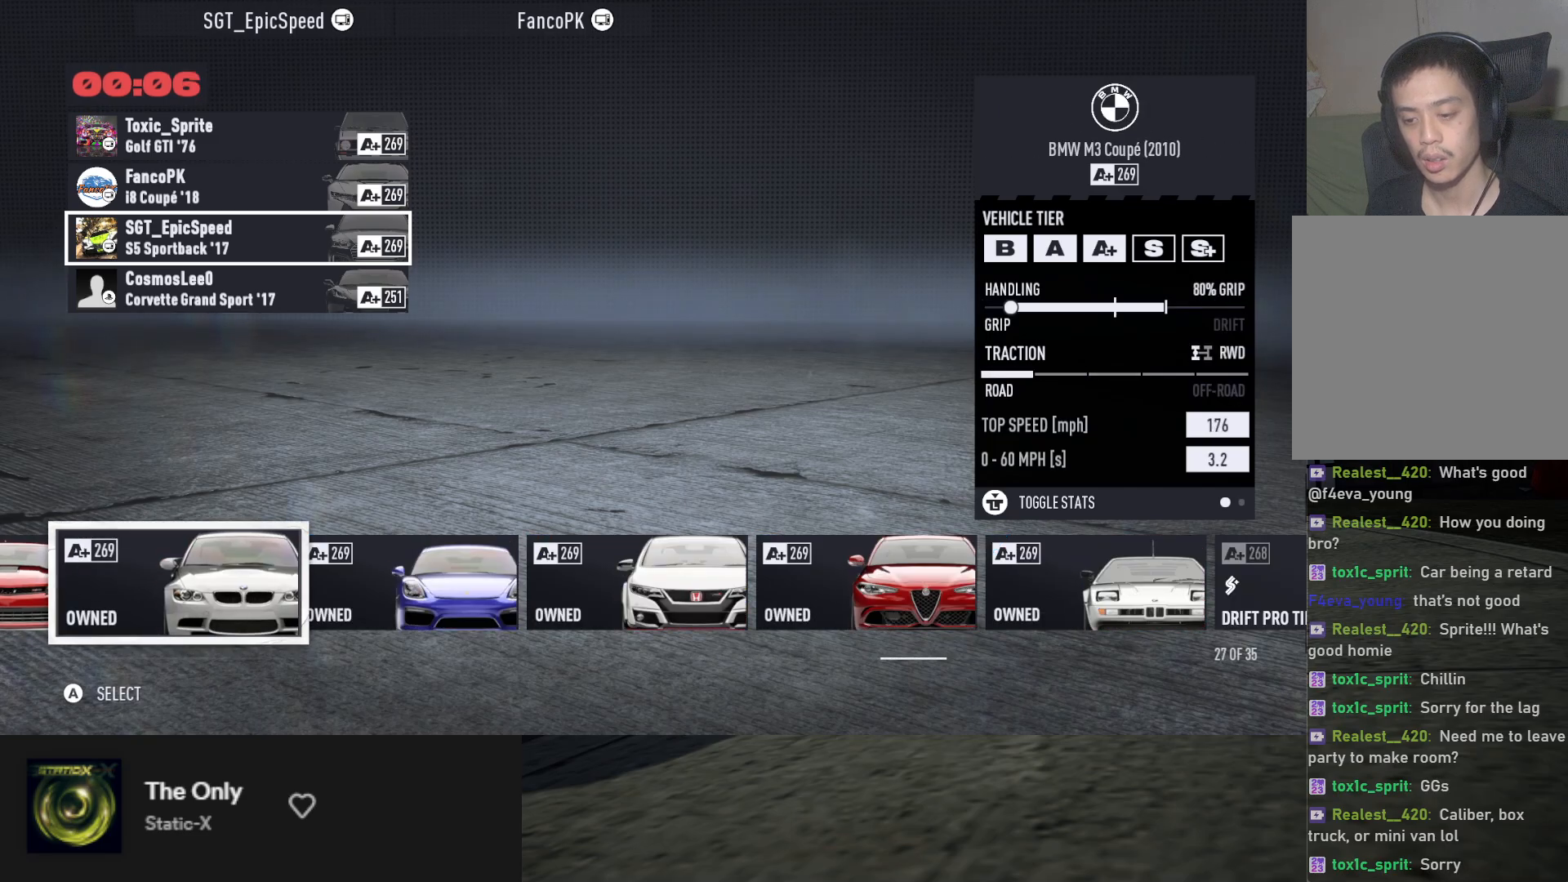
{"buttons": [], "left_stick": "center", "right_stick": "center", "events": [[67, "DPAD_RIGHT", "down"], [150, "DPAD_RIGHT", "up"], [217, "DPAD_RIGHT", "down"], [300, "DPAD_RIGHT", "up"]]}
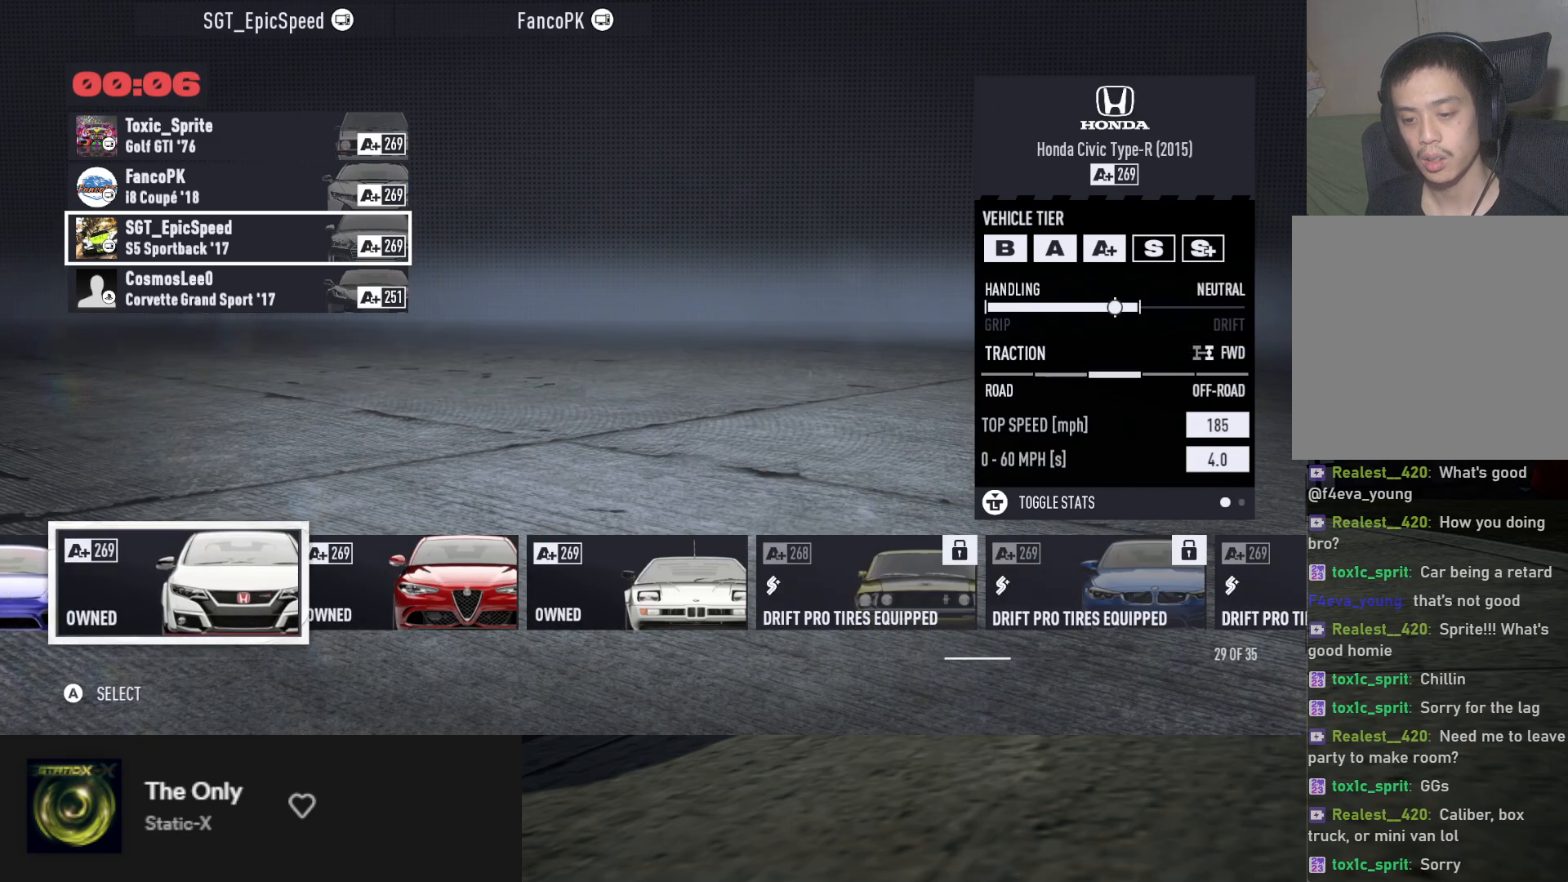
{"buttons": [], "left_stick": "center", "right_stick": "center", "events": [[50, "DPAD_RIGHT", "down"], [150, "DPAD_RIGHT", "up"]]}
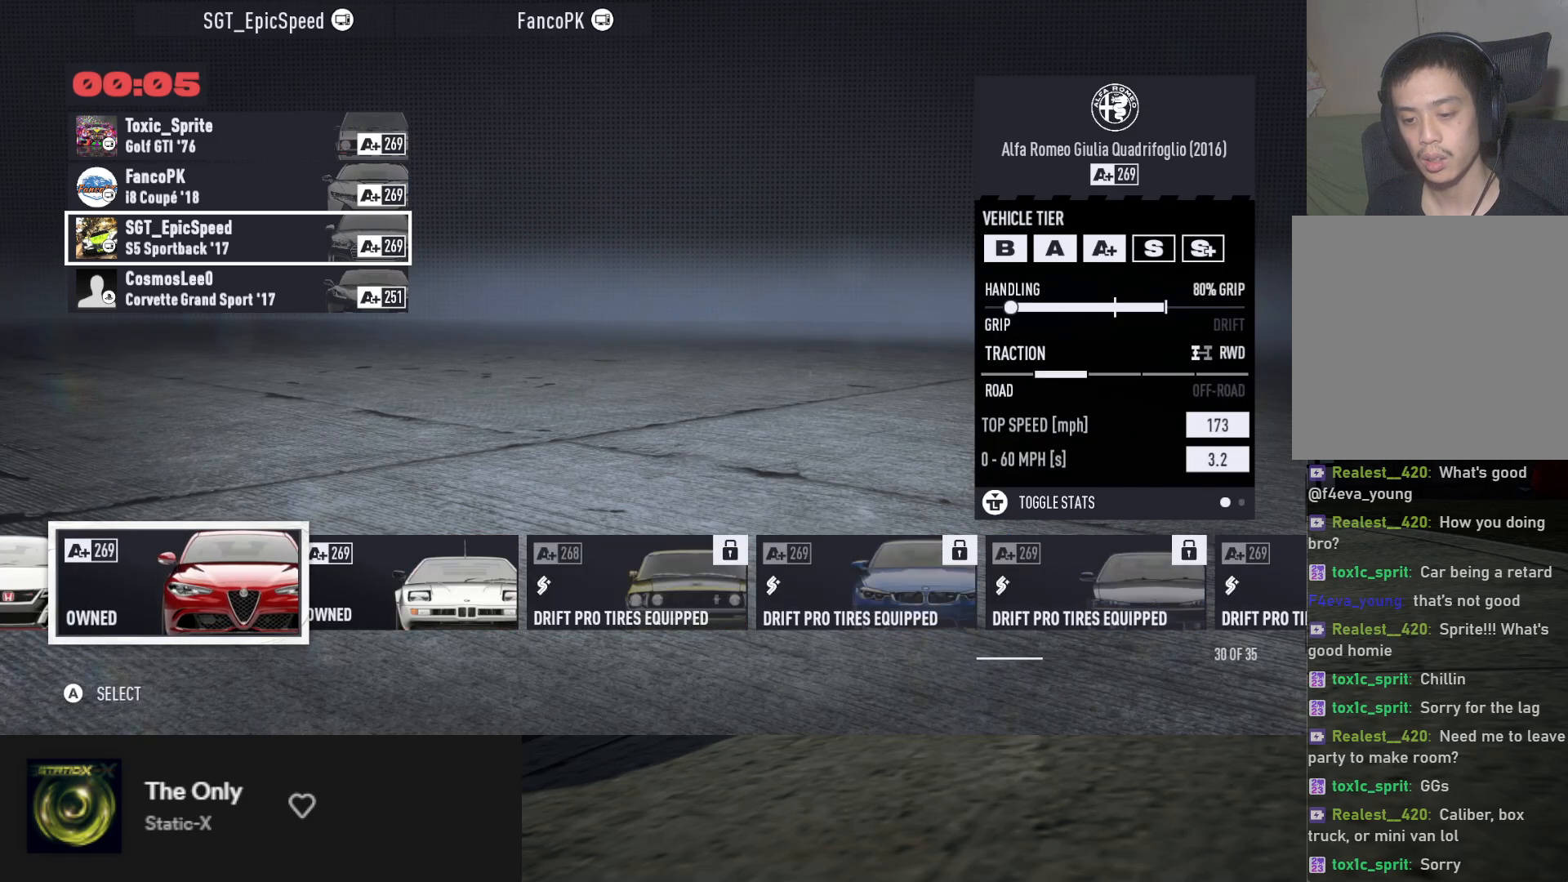
{"buttons": [], "left_stick": "center", "right_stick": "center", "events": []}
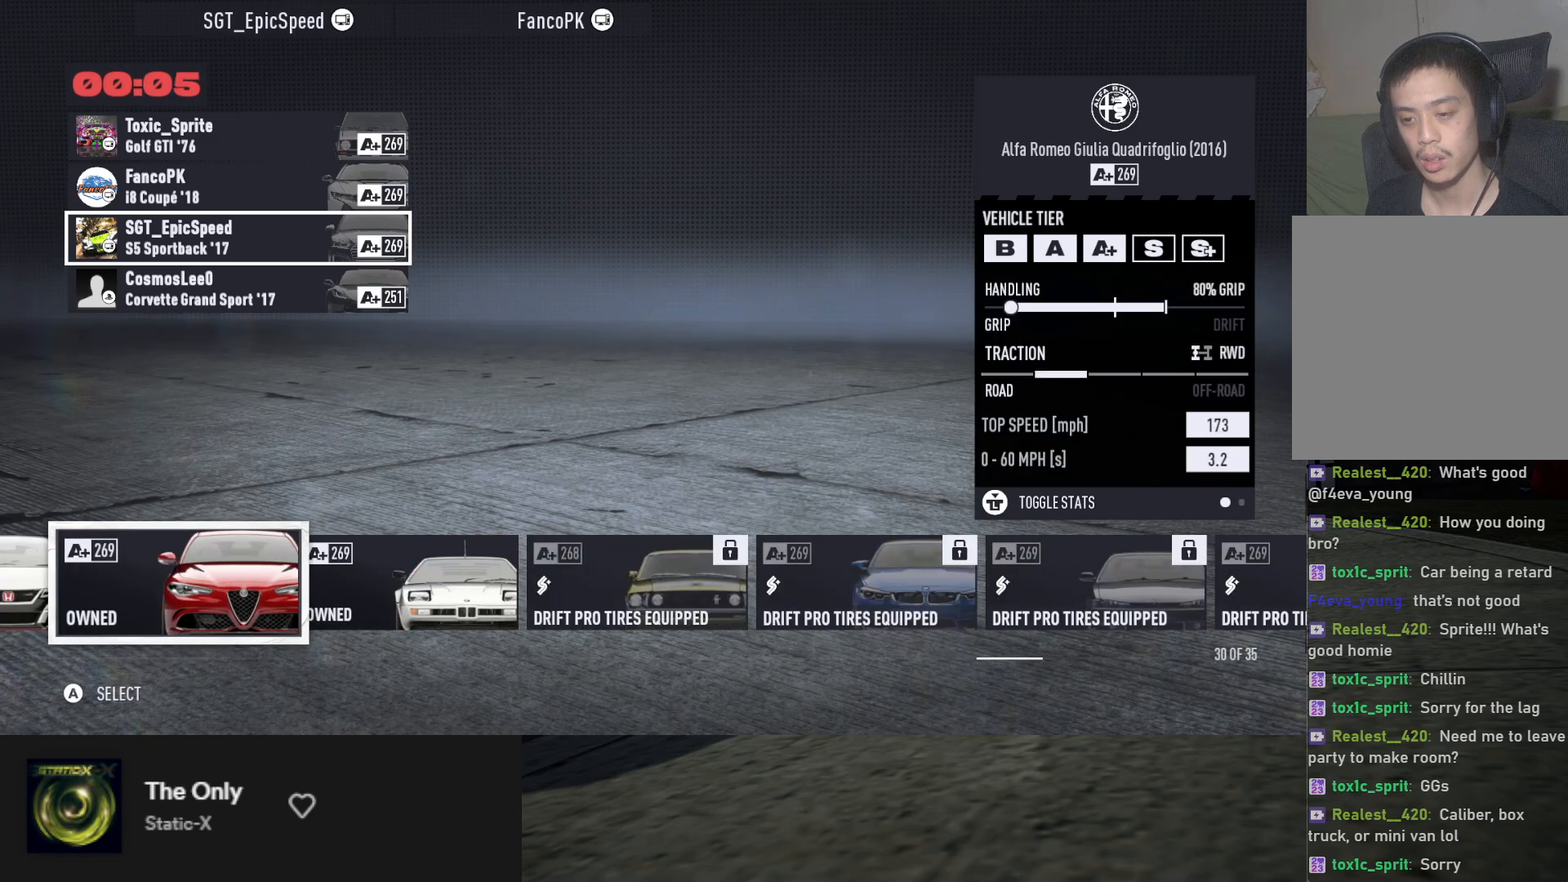
{"buttons": [], "left_stick": "center", "right_stick": "center", "events": []}
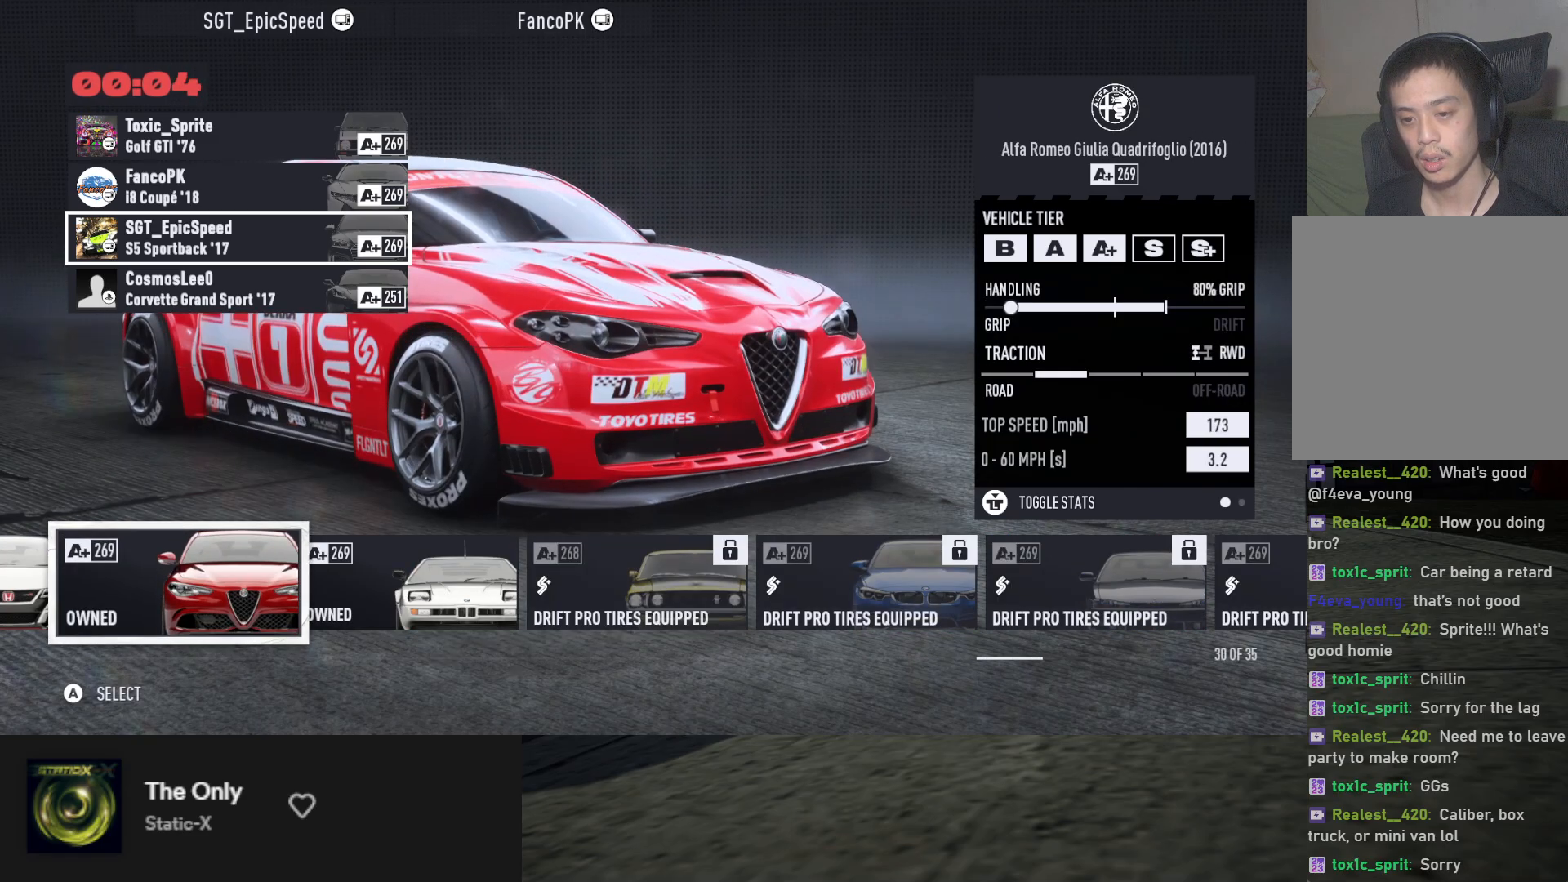
{"buttons": [], "left_stick": "center", "right_stick": "center", "events": []}
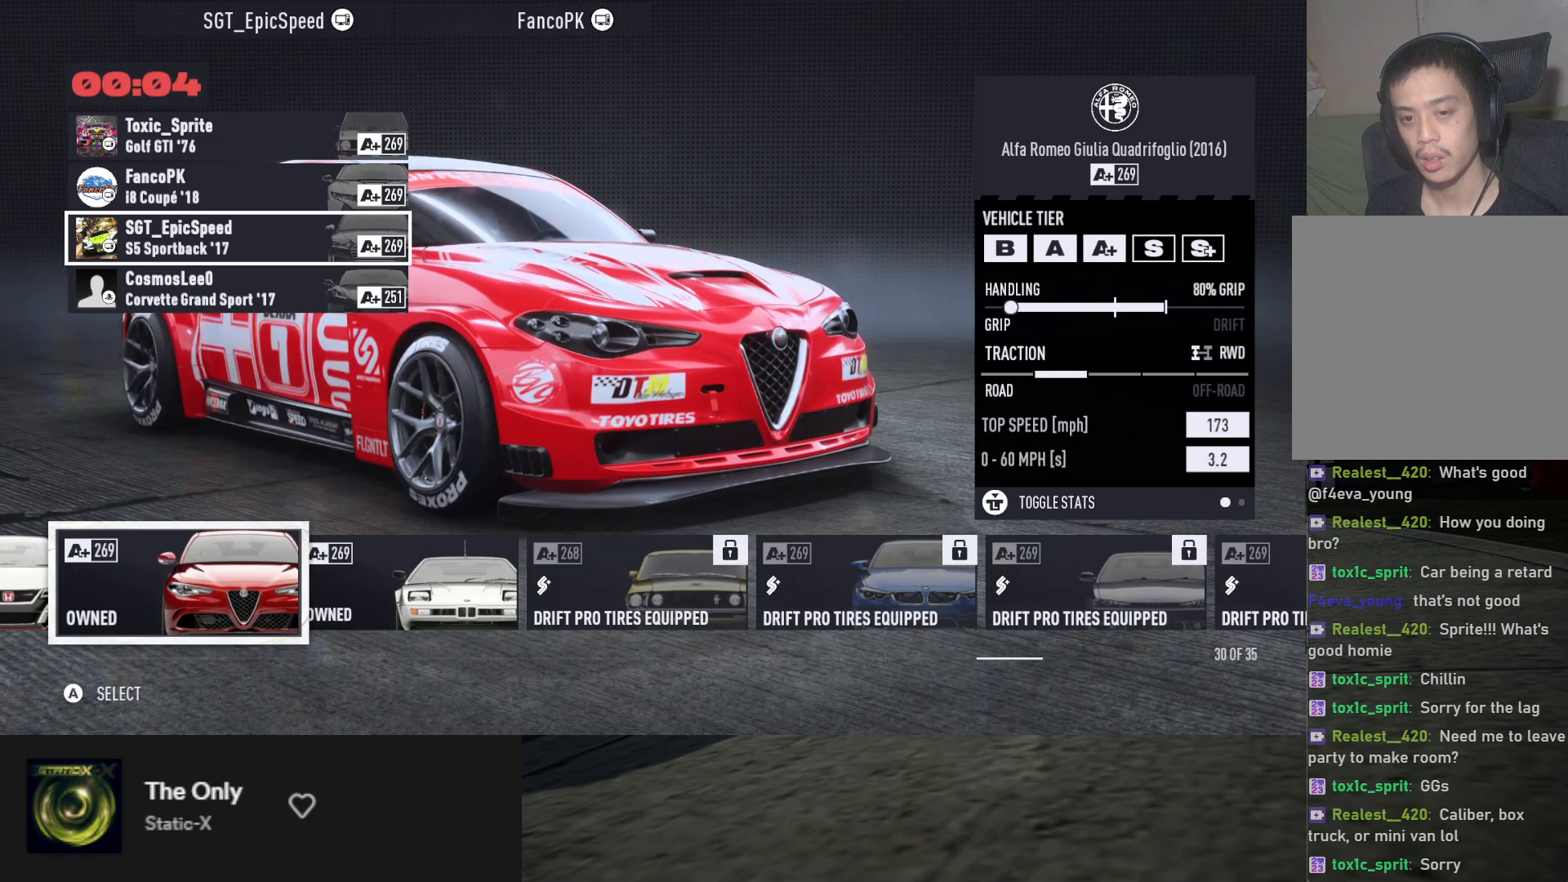
{"buttons": [], "left_stick": "center", "right_stick": "center", "events": []}
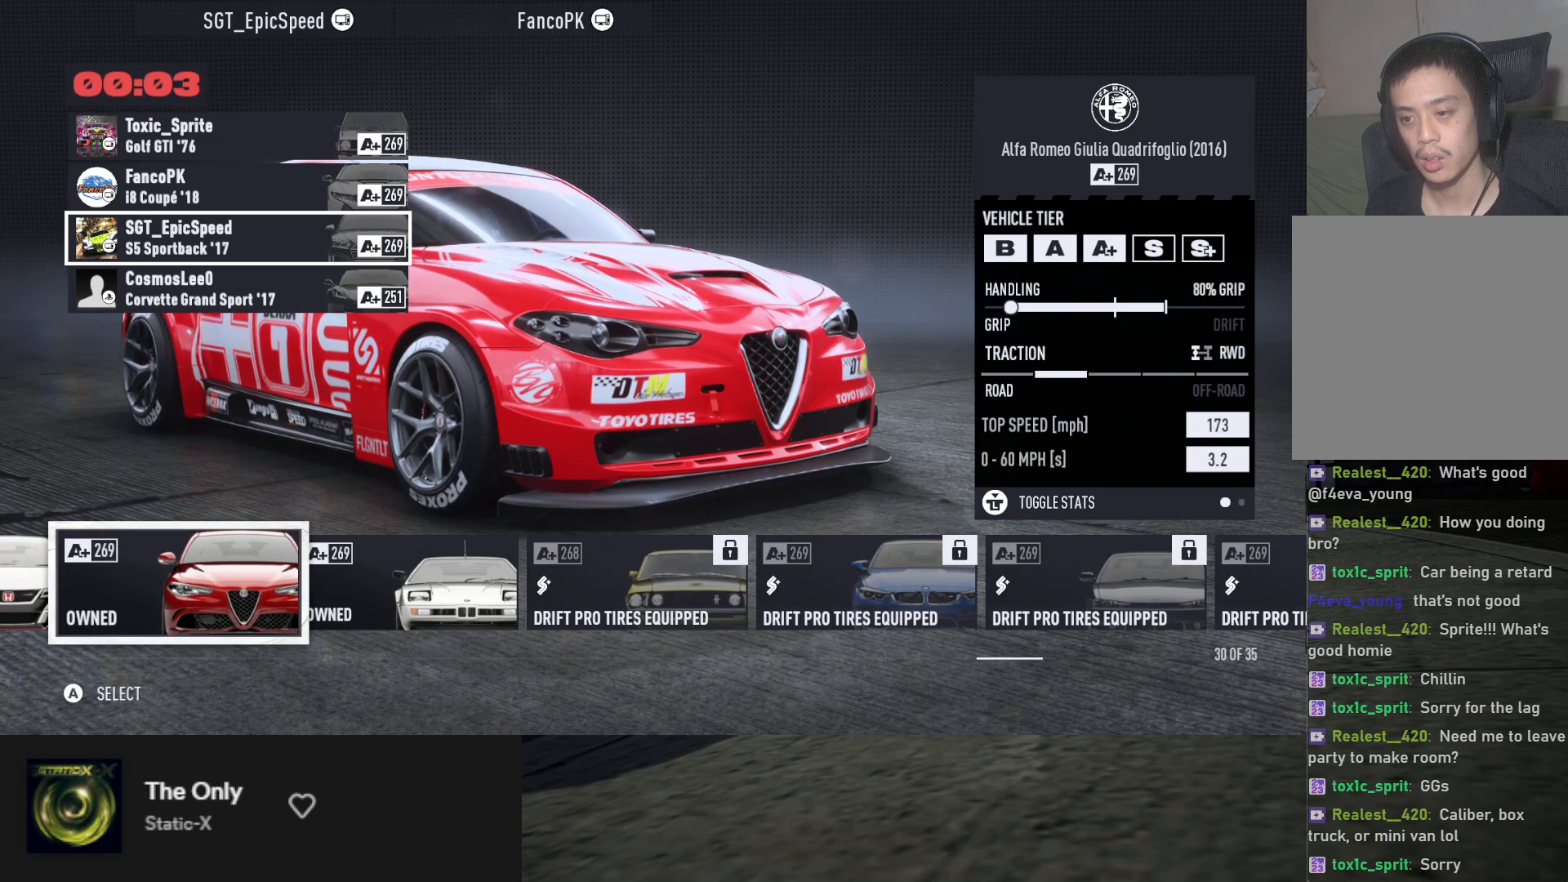
{"buttons": [], "left_stick": "center", "right_stick": "center", "events": [[317, "A", "down"], [383, "A", "up"]]}